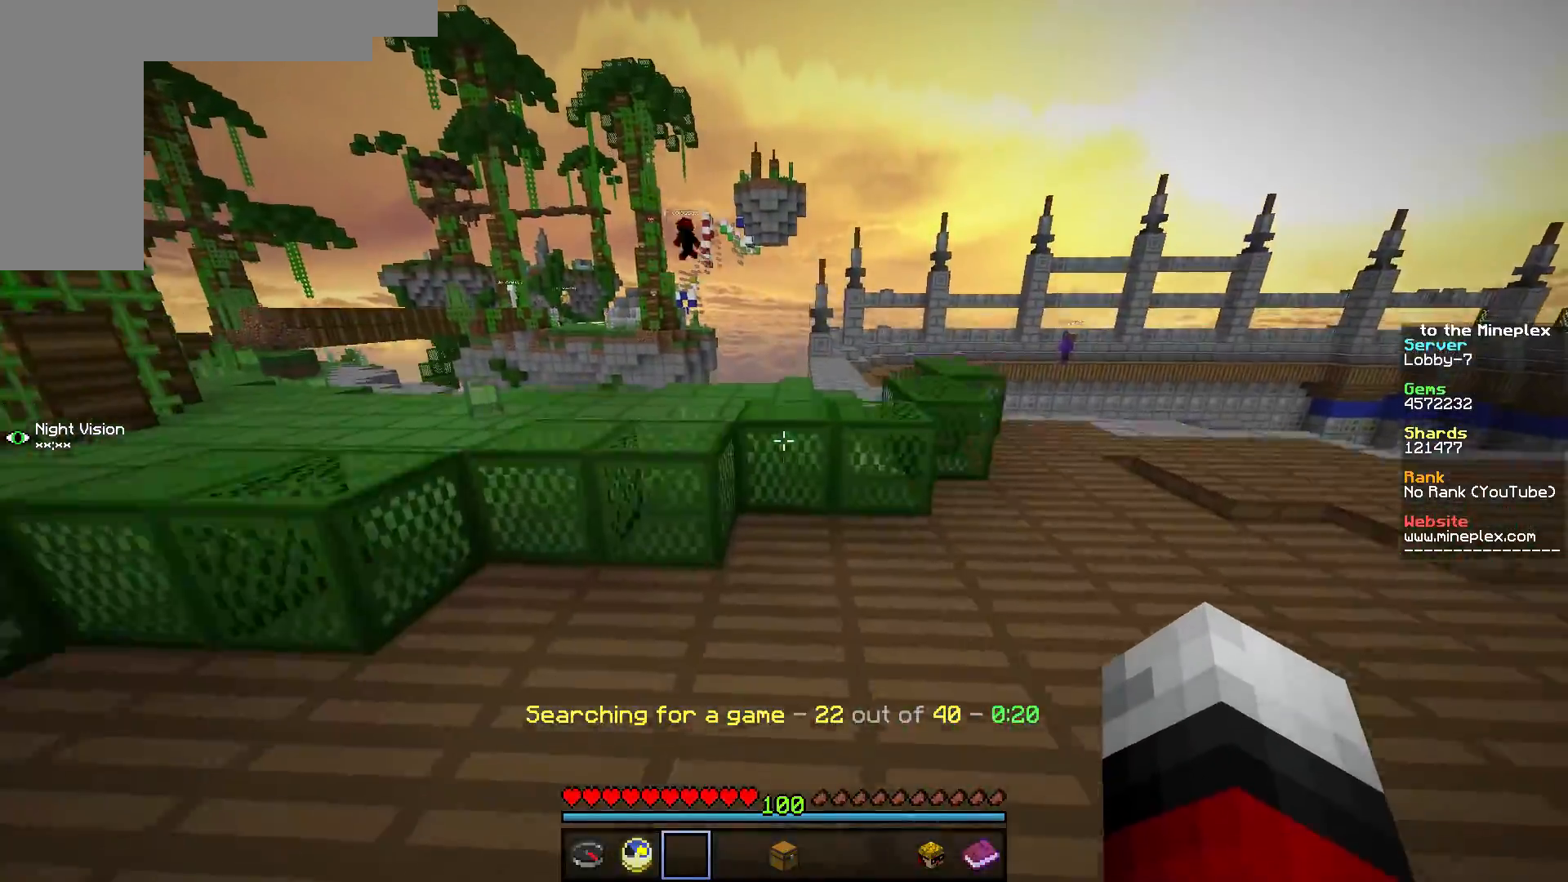
Gameplay with keyboard and mouse; each line is a JSON object with the keys and mouse buttons held at the frame after it. "events" lists presses ("down") and releases ("up") of "a", "d", "s", "w", "mouse_left" and "mouse_right" between this image and that frame as [ms after this image, input, new state], when the widget could be followed in between. "mouse_left", "mouse_right" = the "left", "right" buttons of the "mouse" list. No other keys are recorded. Fast repeated clicks can show as one long hold. Mouse movement is not recorded.
{"keys": ["w"], "mouse": [], "events": []}
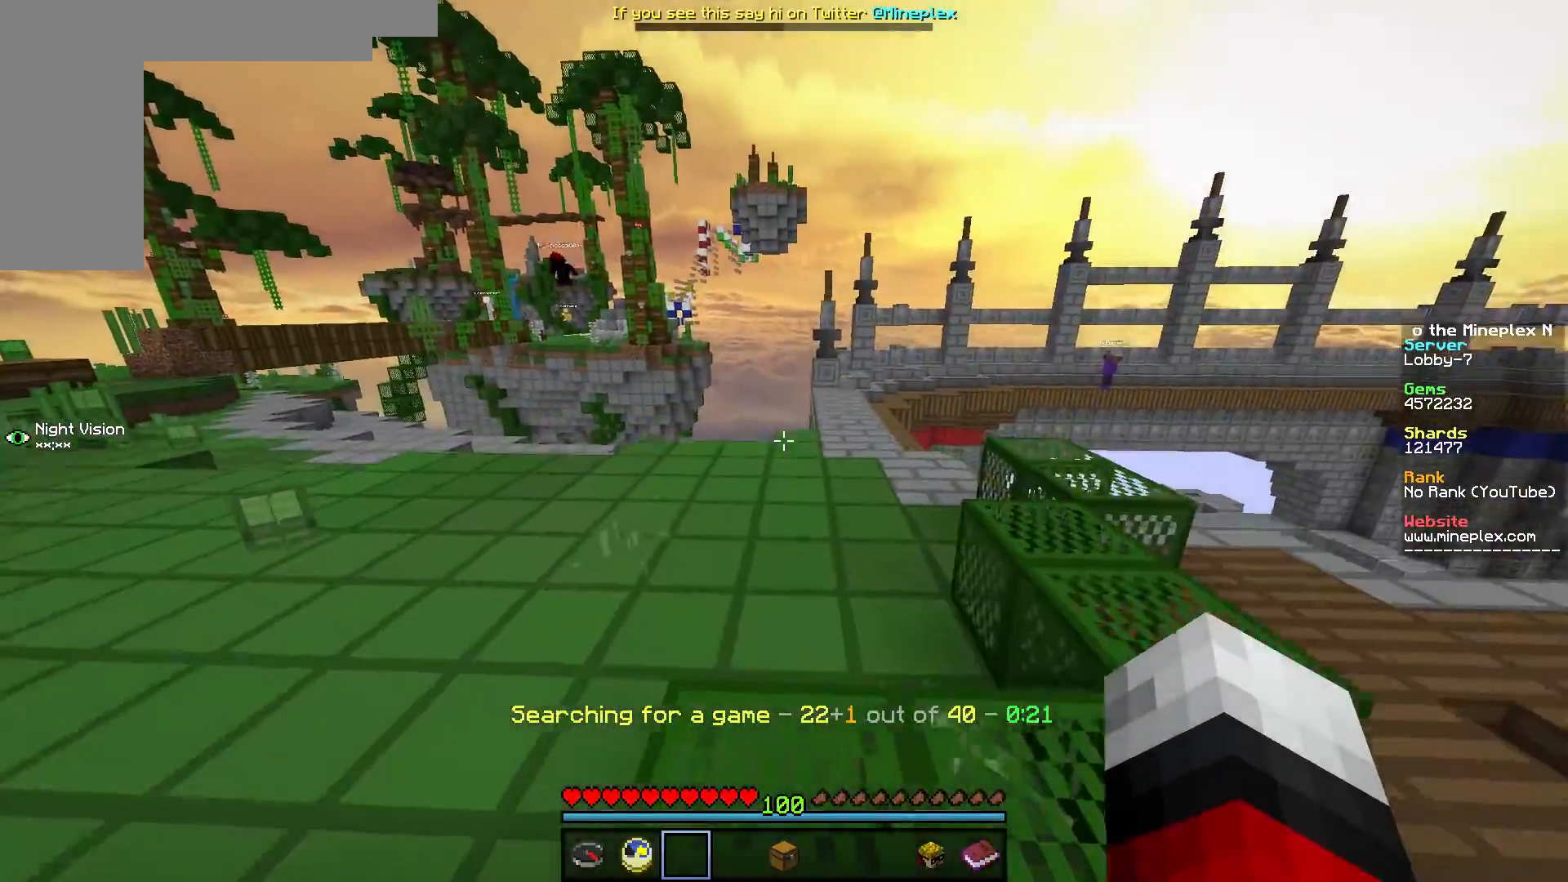
{"keys": ["w"], "mouse": [], "events": []}
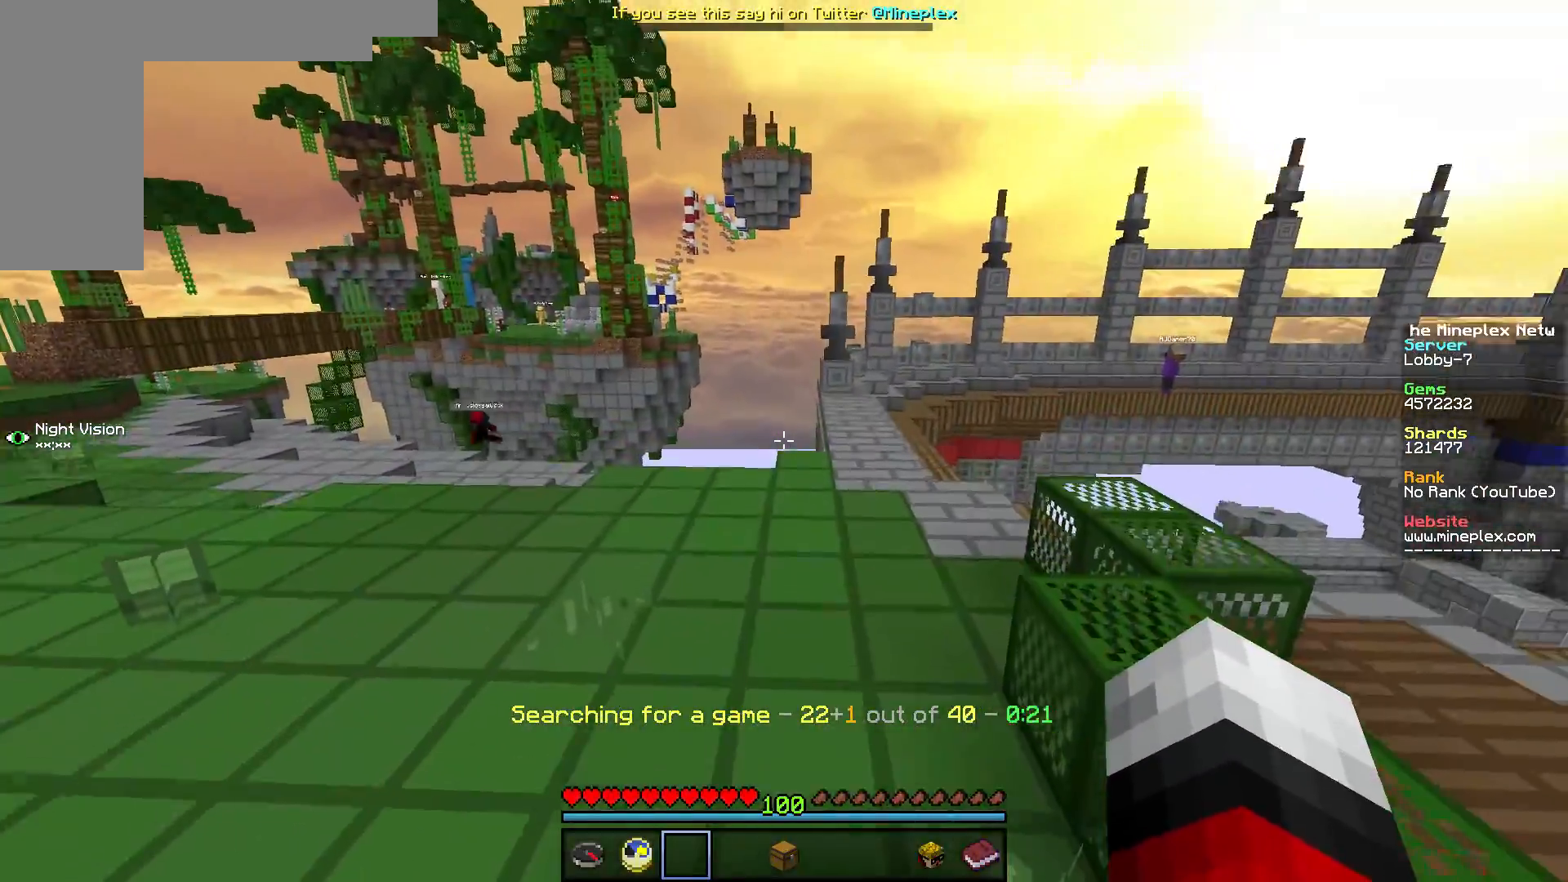
{"keys": ["w"], "mouse": [], "events": []}
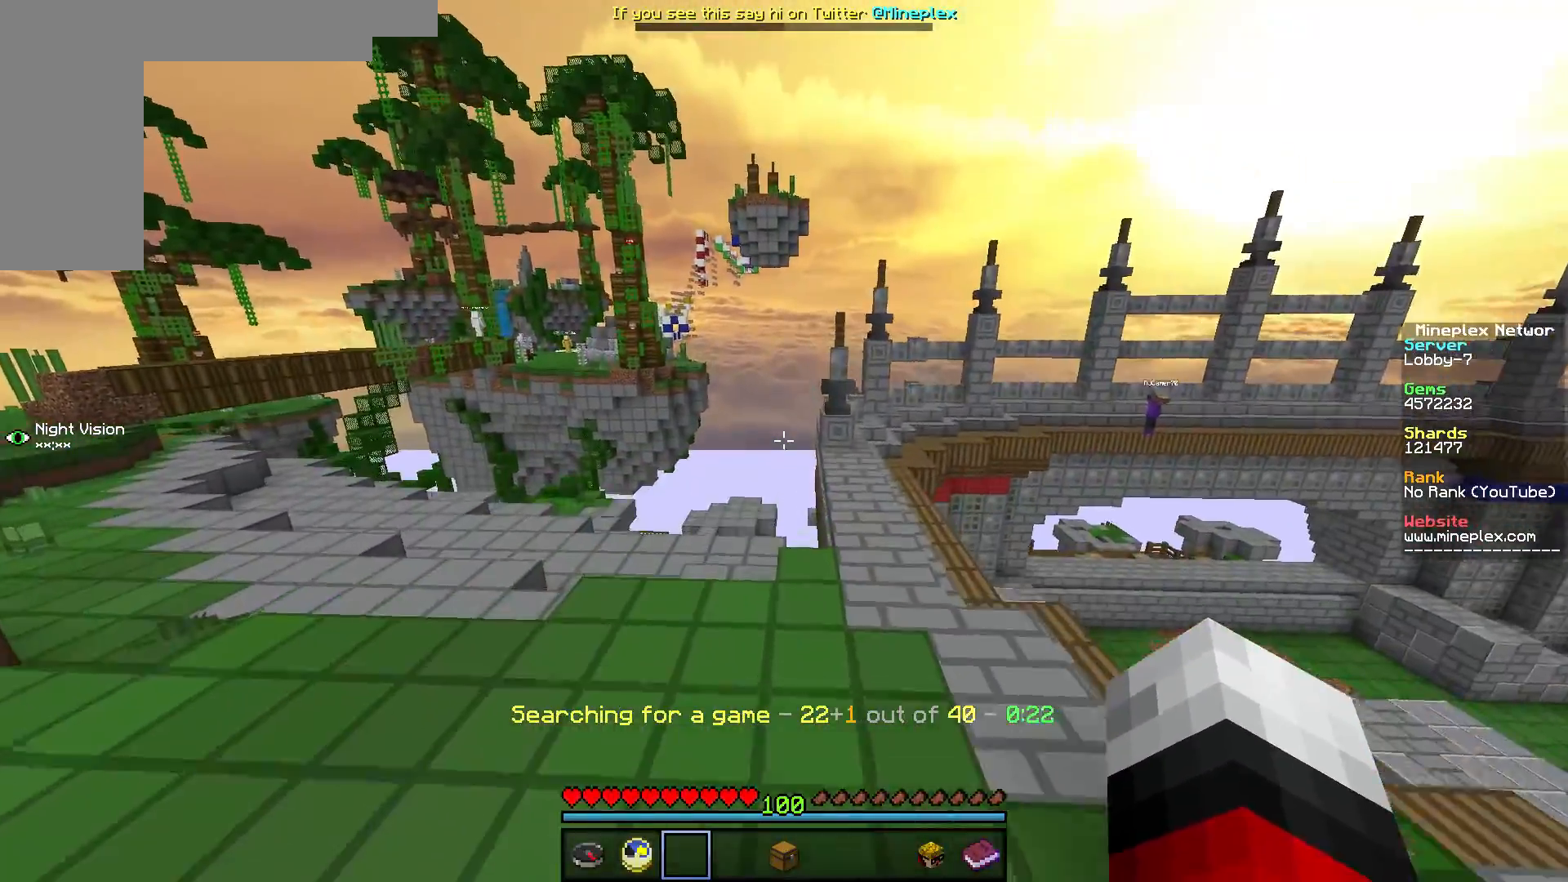
{"keys": ["d", "w"], "mouse": [], "events": [[333, "d", "down"]]}
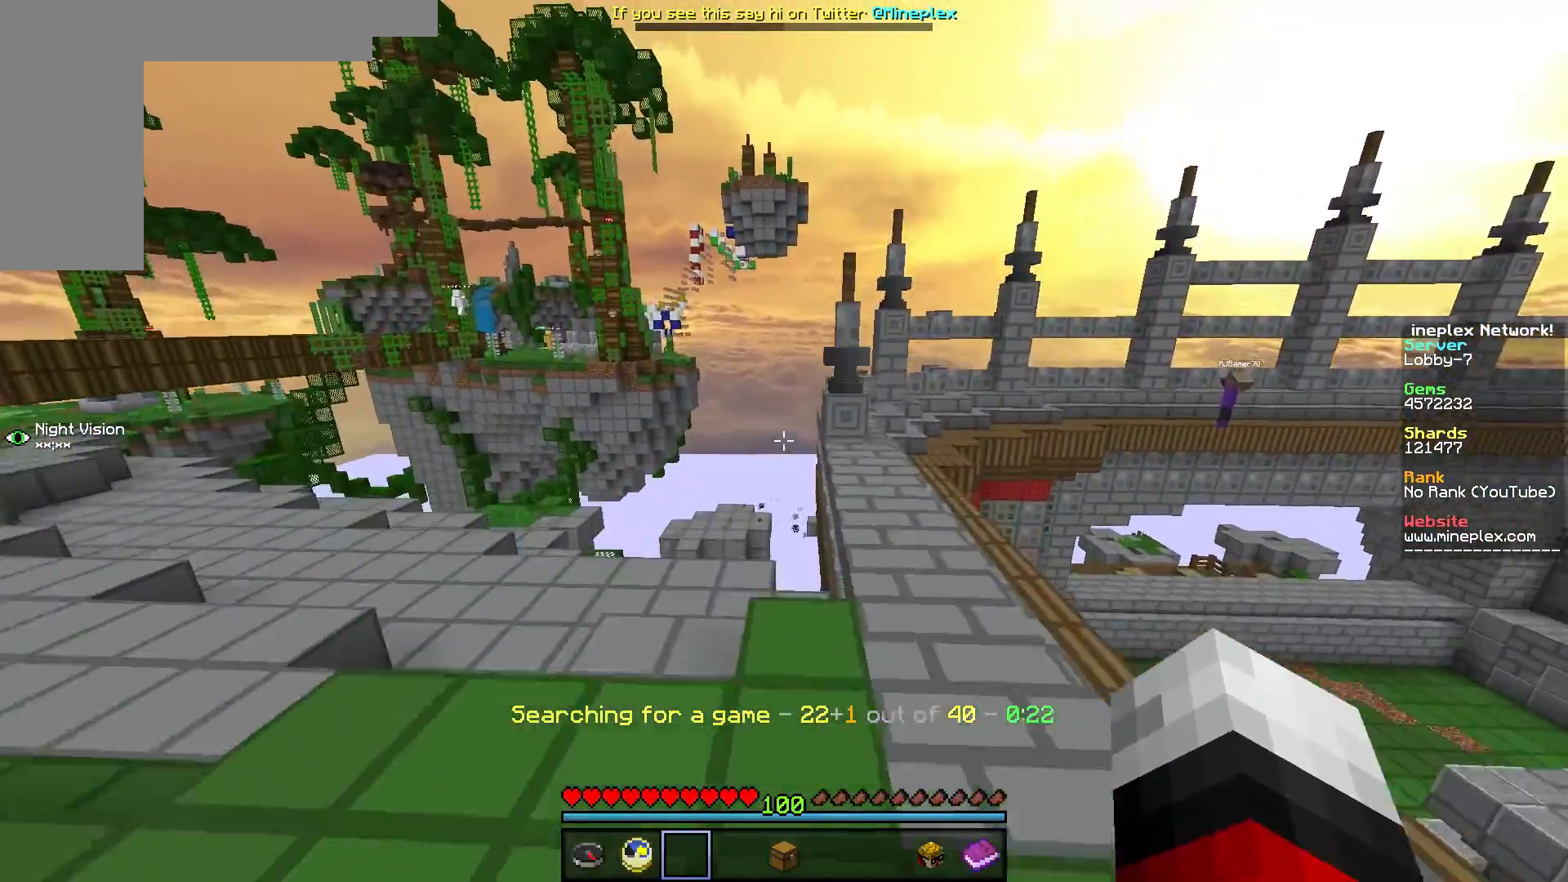
{"keys": ["d", "w"], "mouse": [], "events": []}
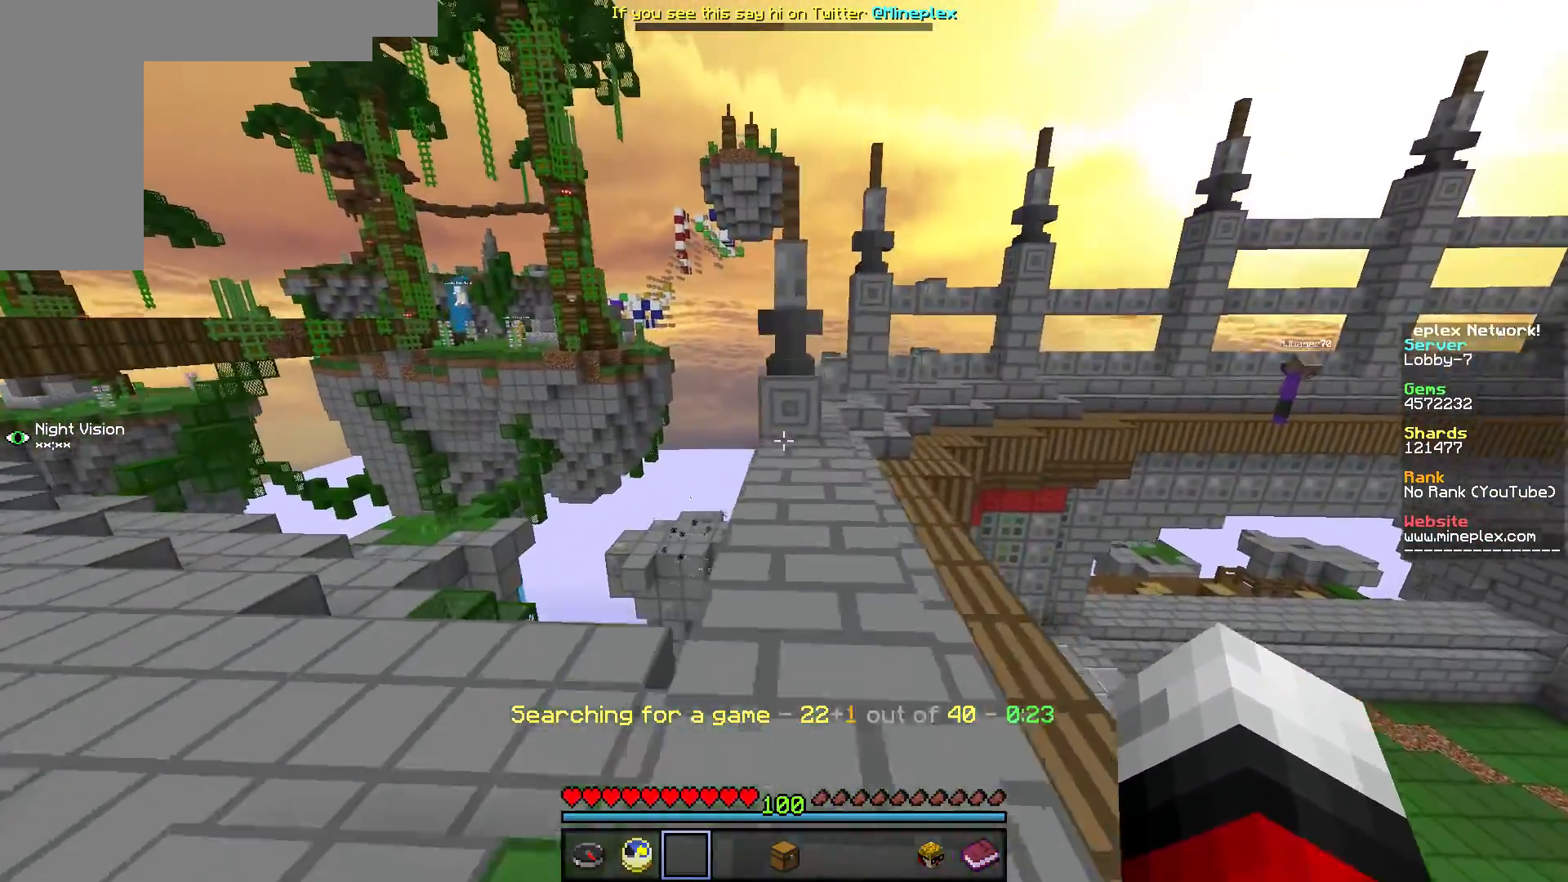
{"keys": ["w"], "mouse": [], "events": [[50, "d", "up"]]}
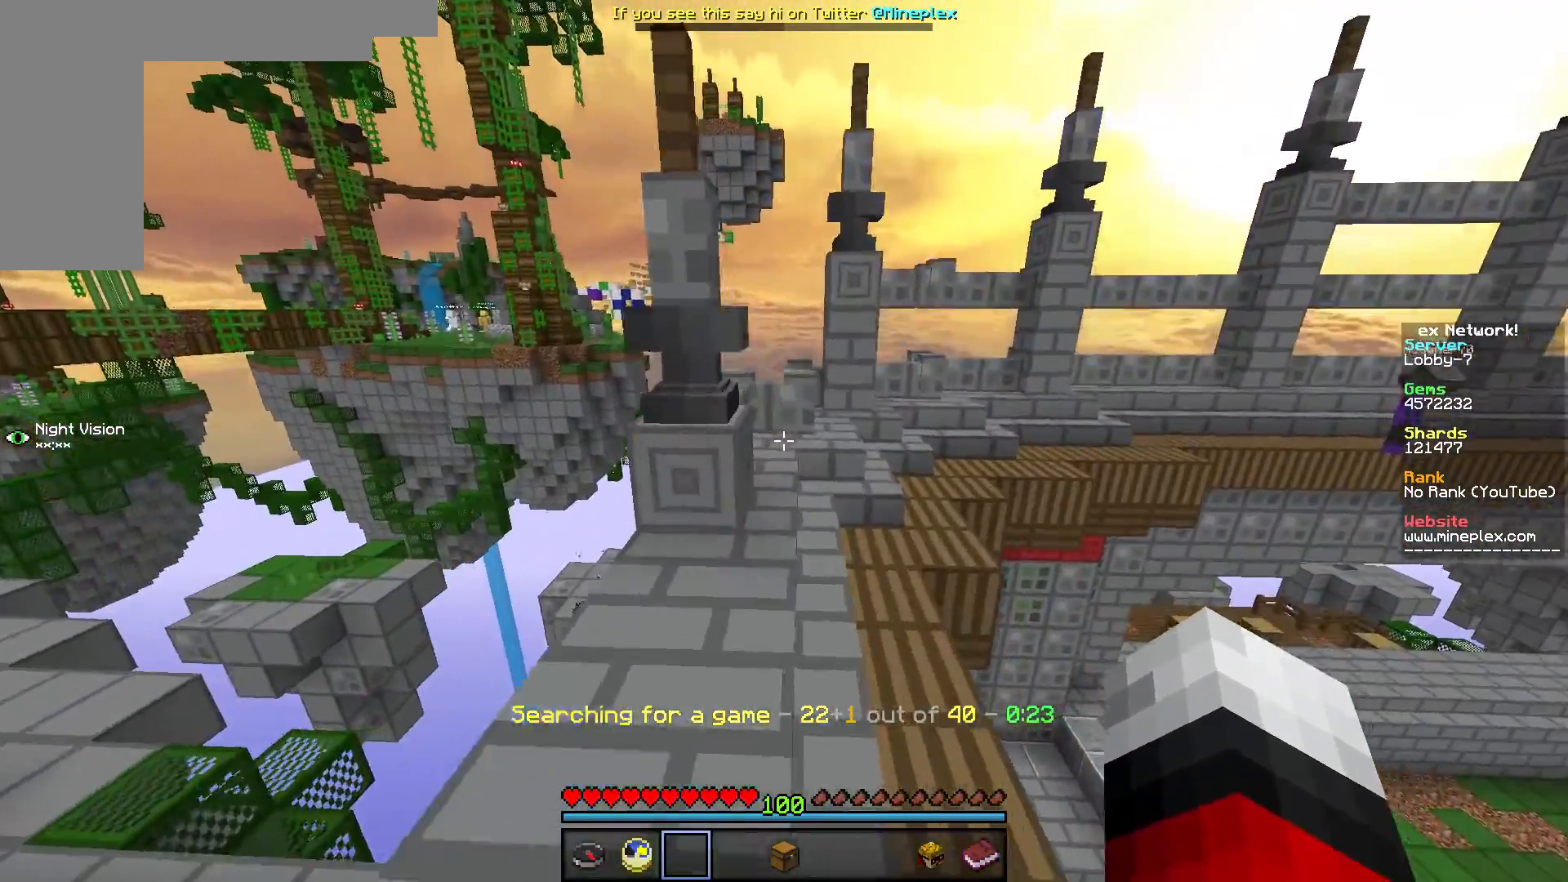
{"keys": ["w"], "mouse": [], "events": []}
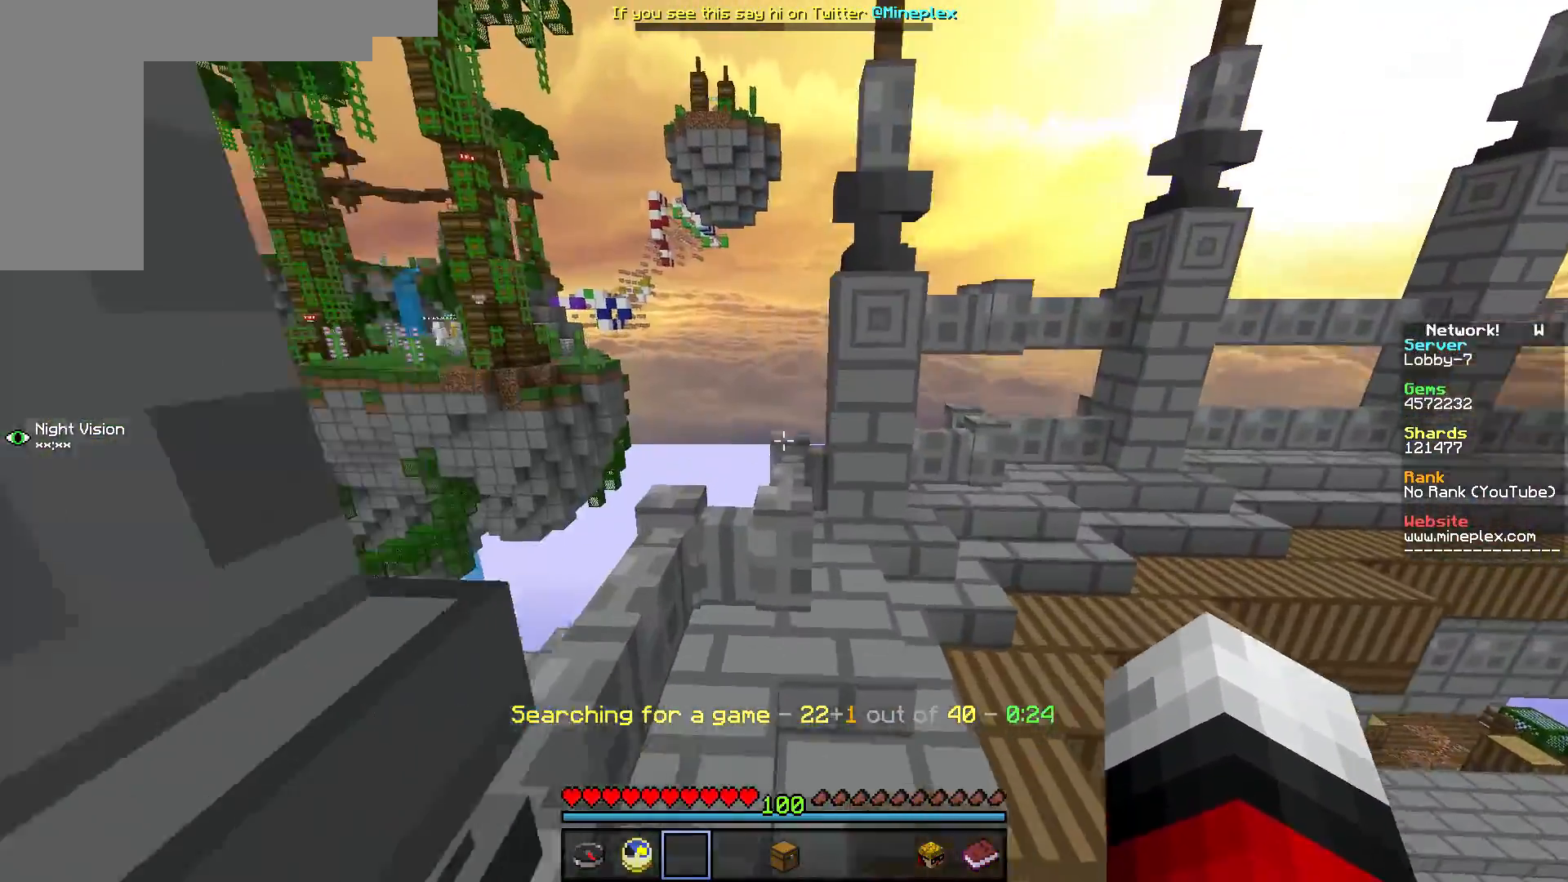
{"keys": ["w"], "mouse": [], "events": []}
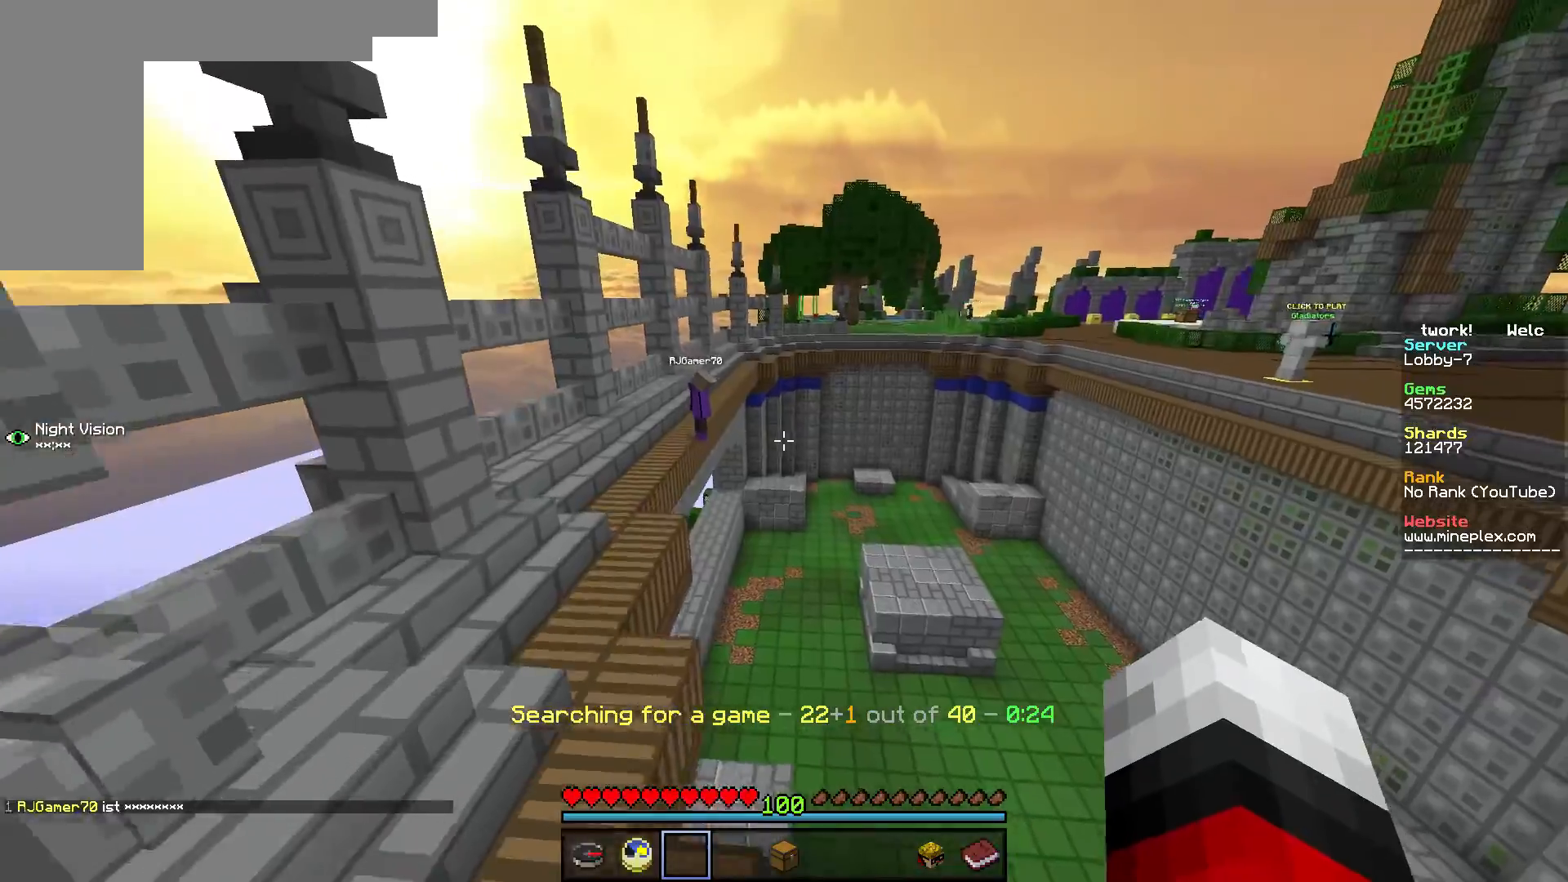
{"keys": ["w"], "mouse": [], "events": []}
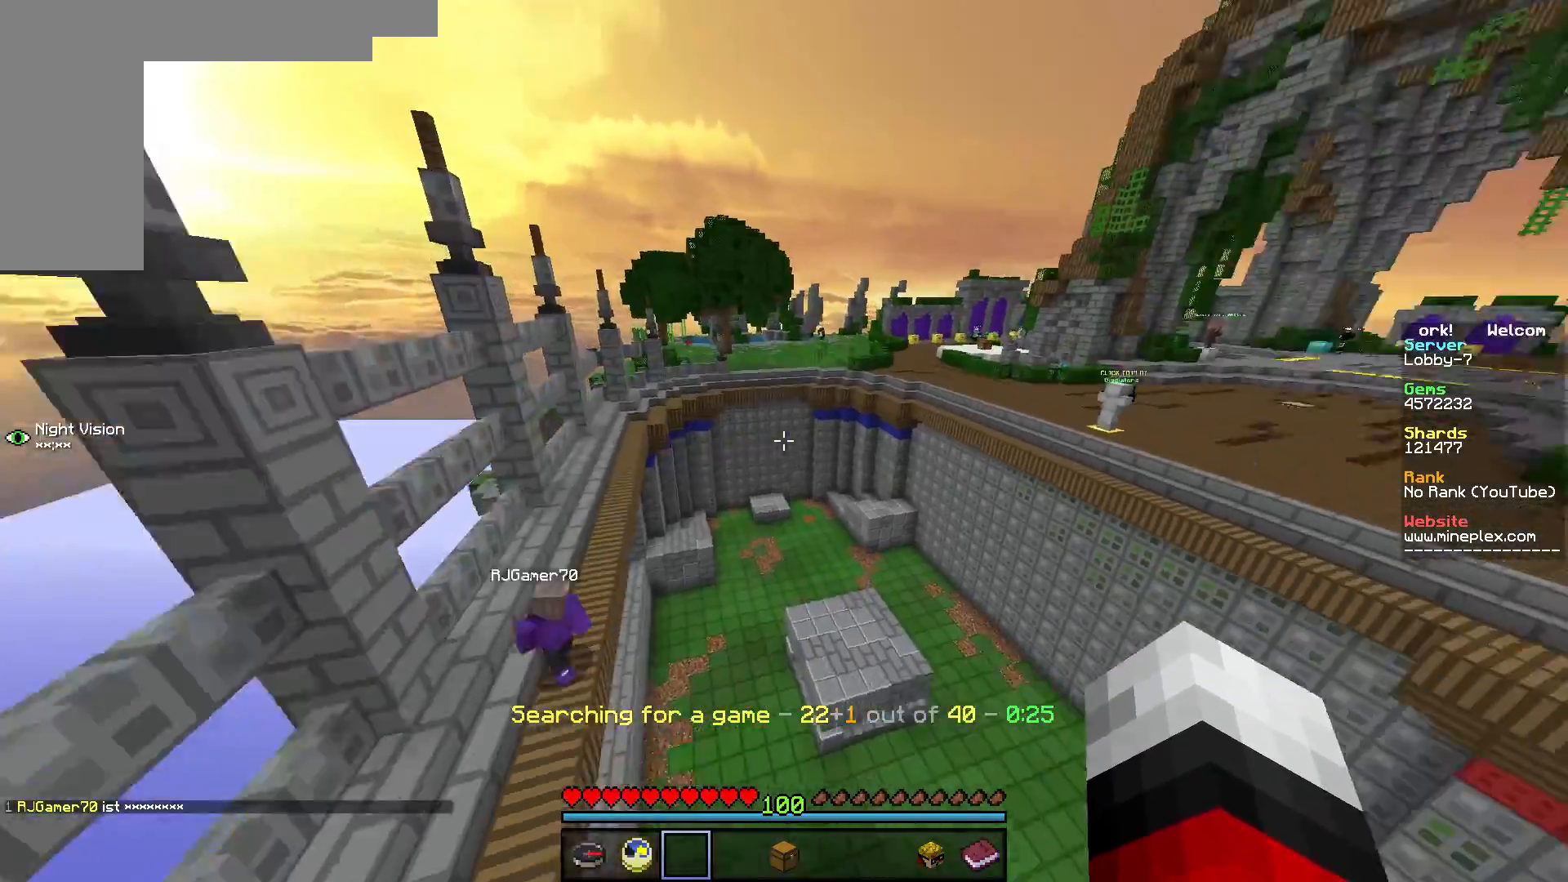
{"keys": ["d", "w"], "mouse": [], "events": [[467, "d", "down"]]}
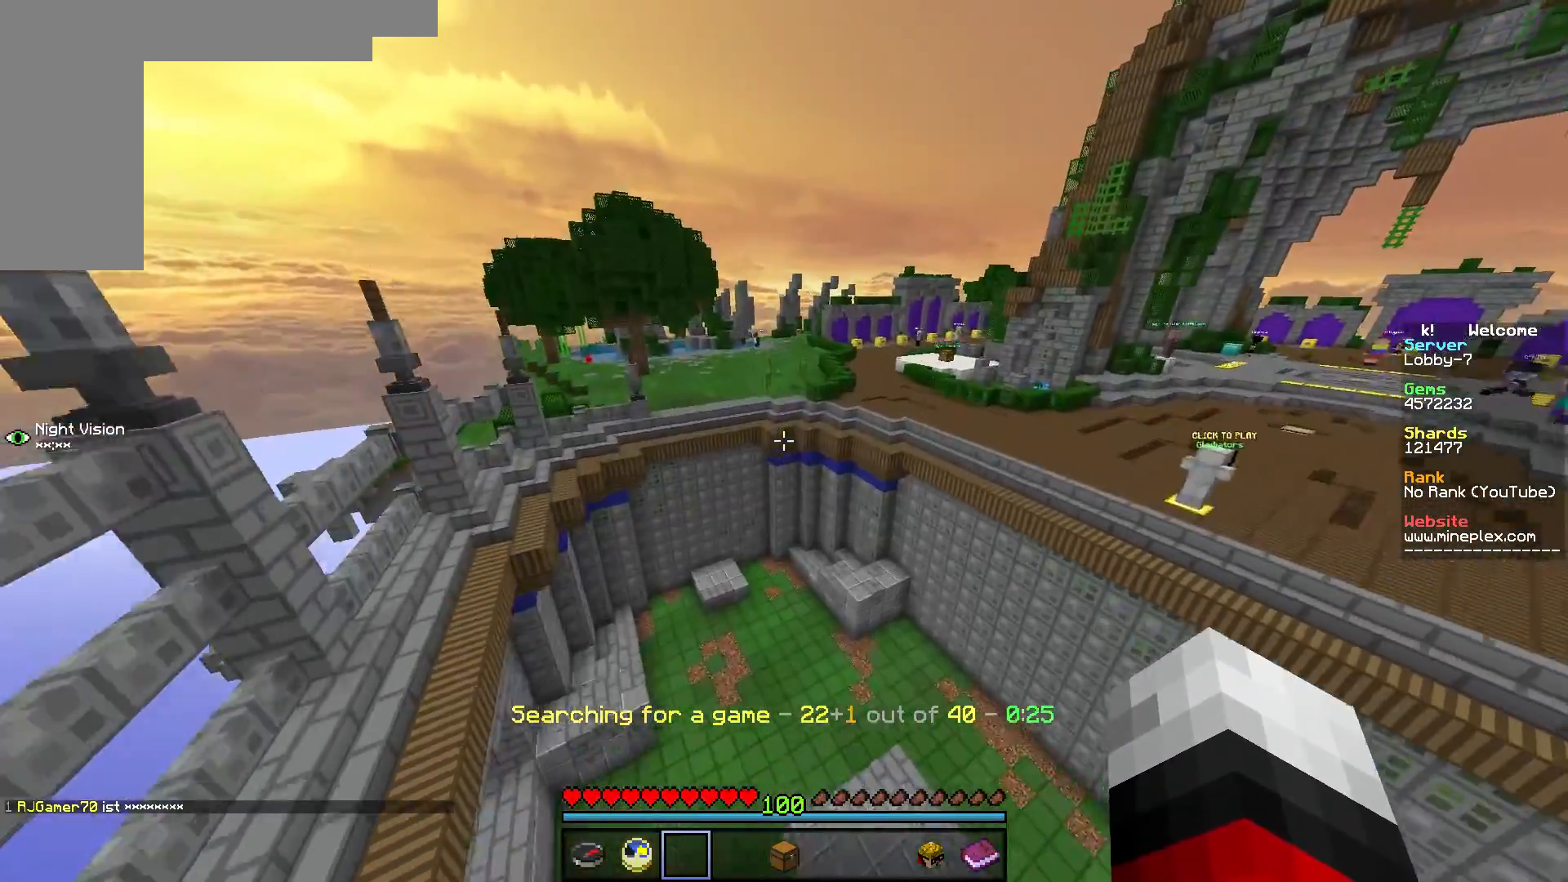
{"keys": ["d", "w"], "mouse": [], "events": []}
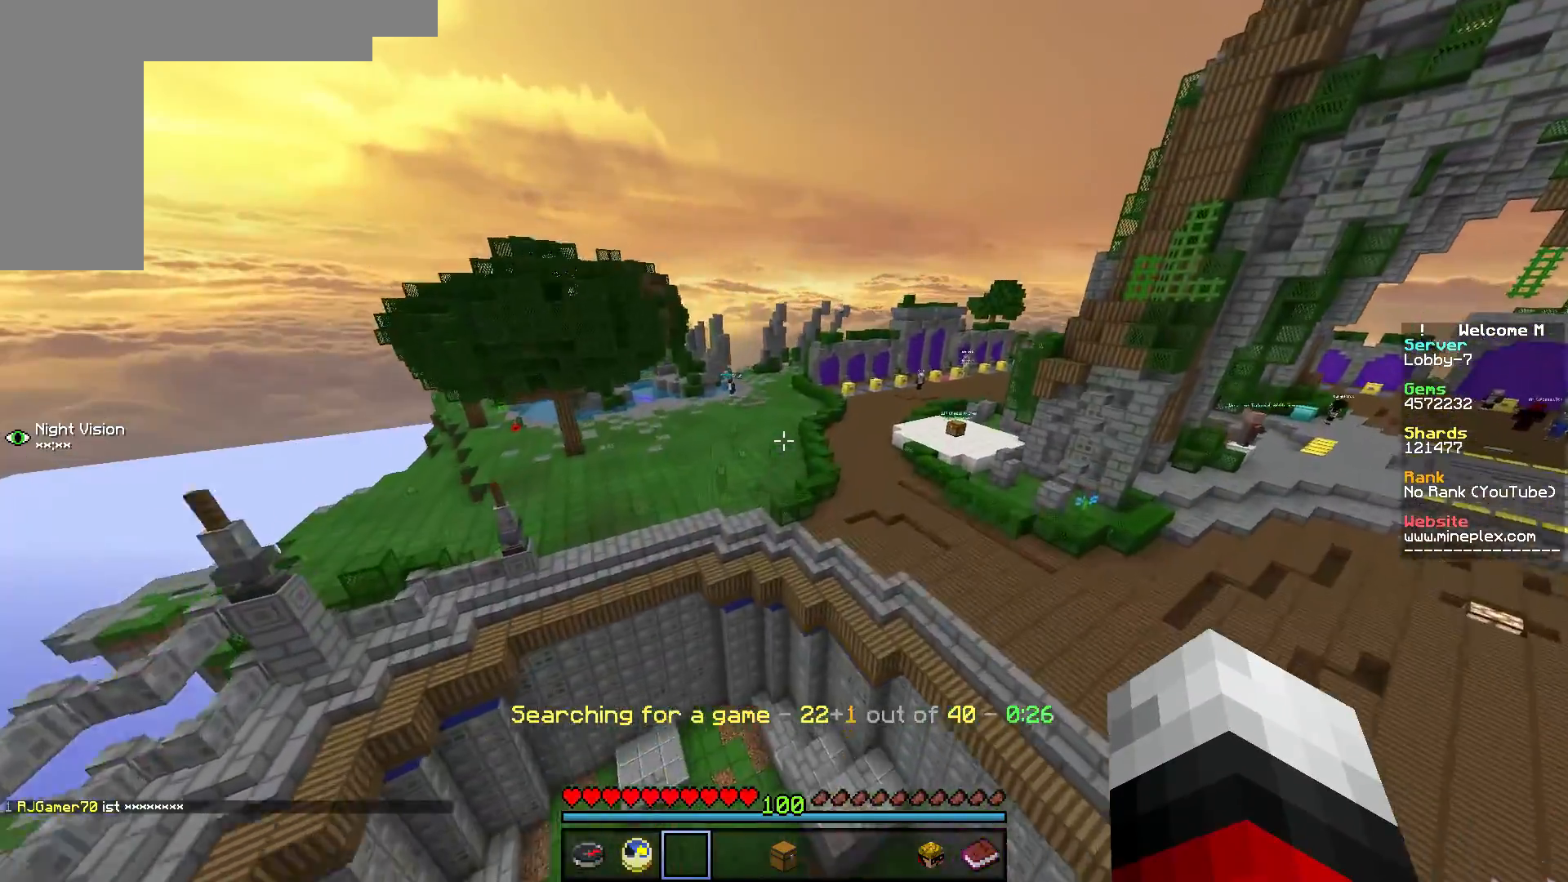
{"keys": ["d", "w"], "mouse": [], "events": []}
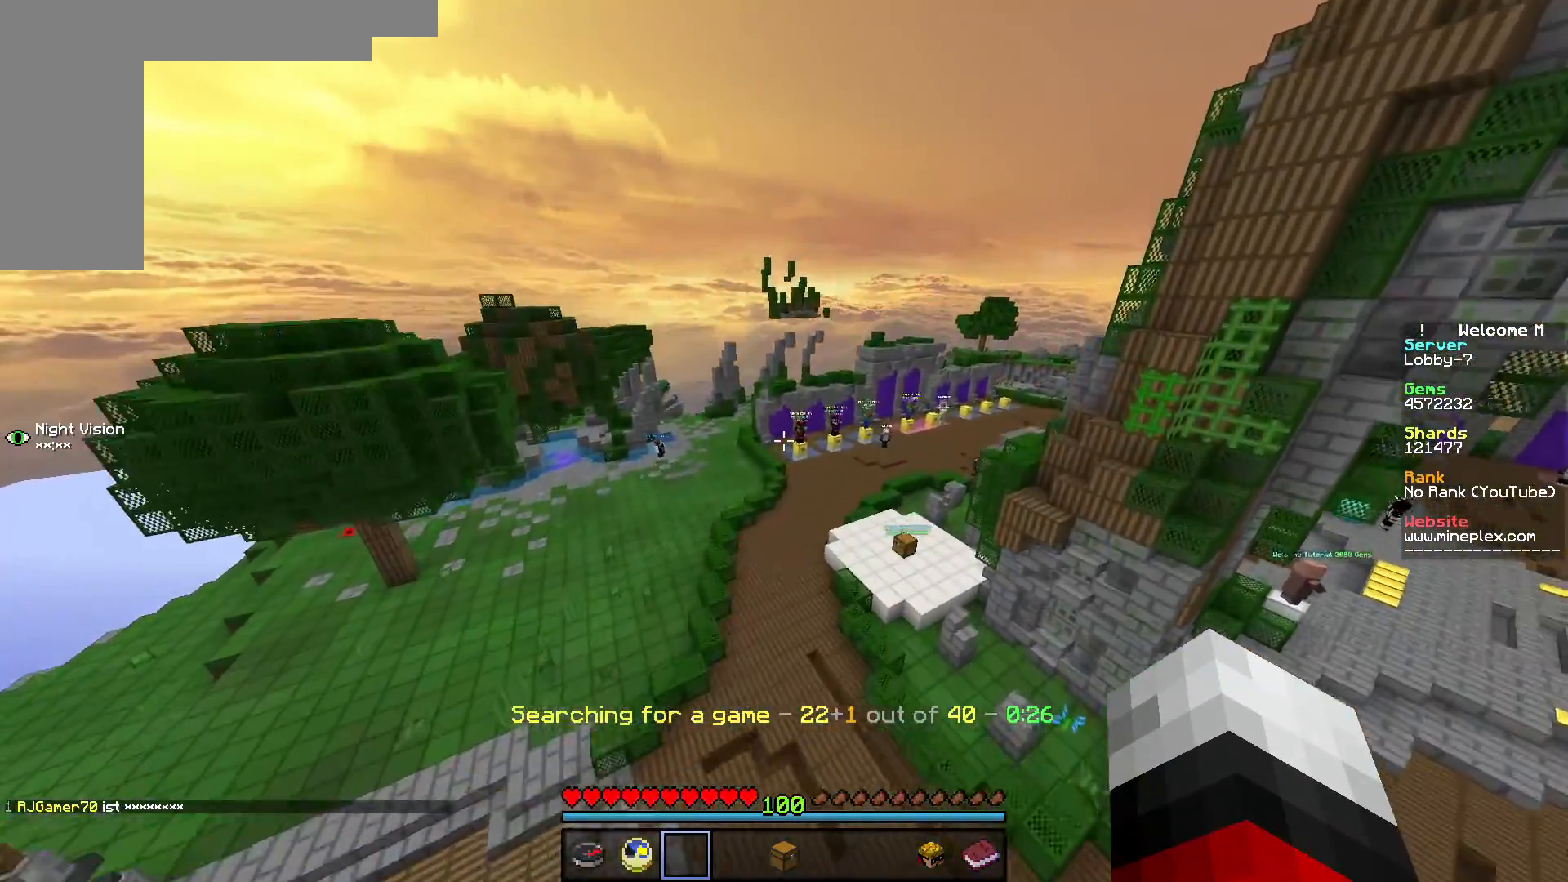
{"keys": ["w"], "mouse": [], "events": [[84, "d", "up"]]}
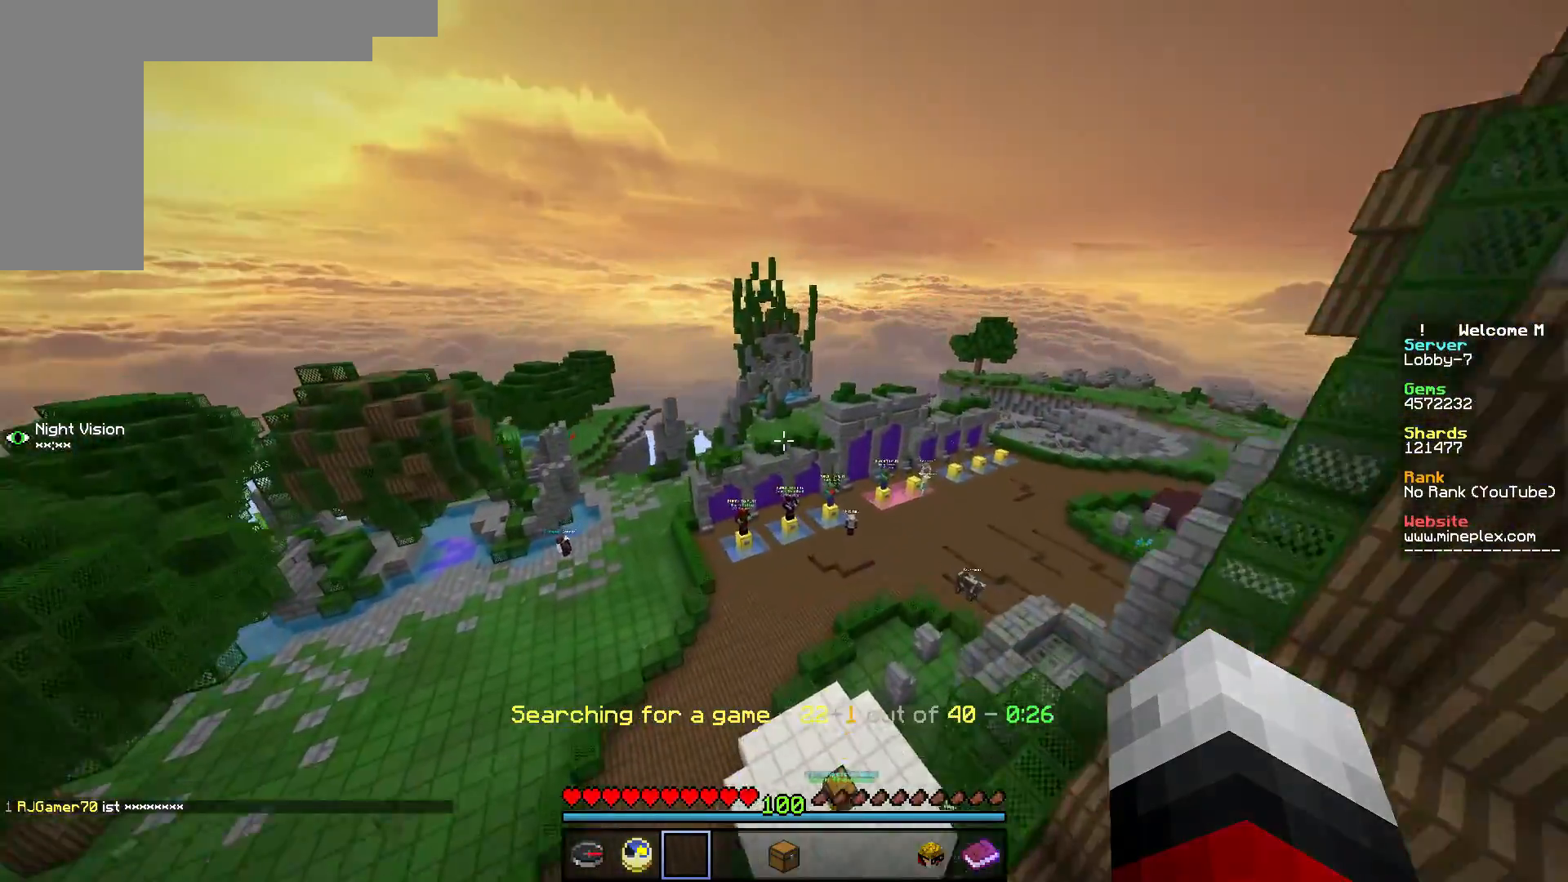
{"keys": ["d", "w"], "mouse": [], "events": [[116, "d", "down"]]}
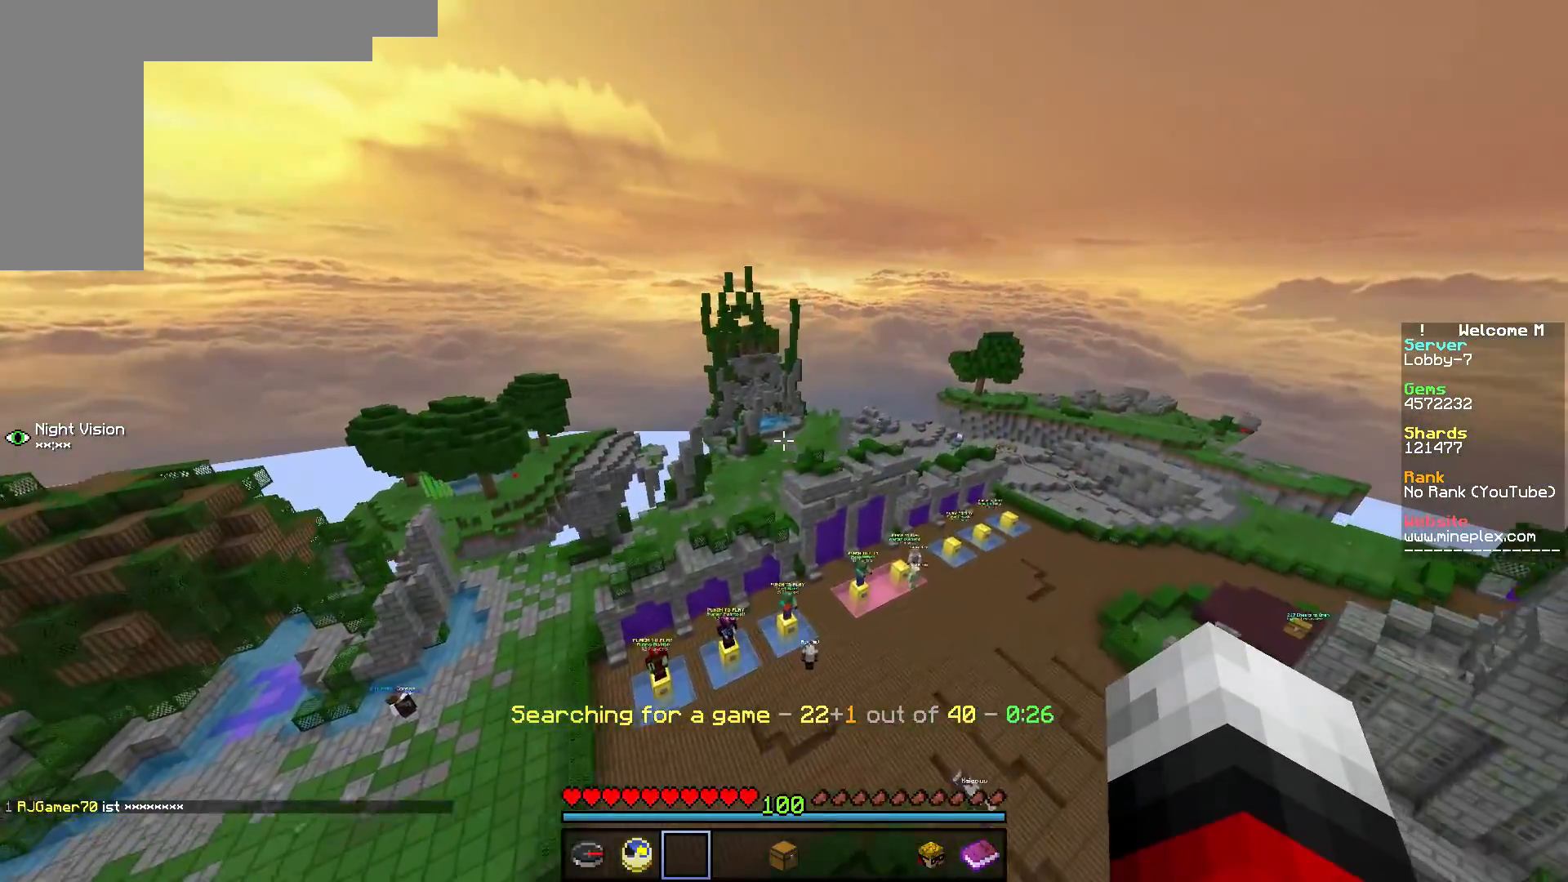
{"keys": ["w"], "mouse": [], "events": [[33, "d", "up"]]}
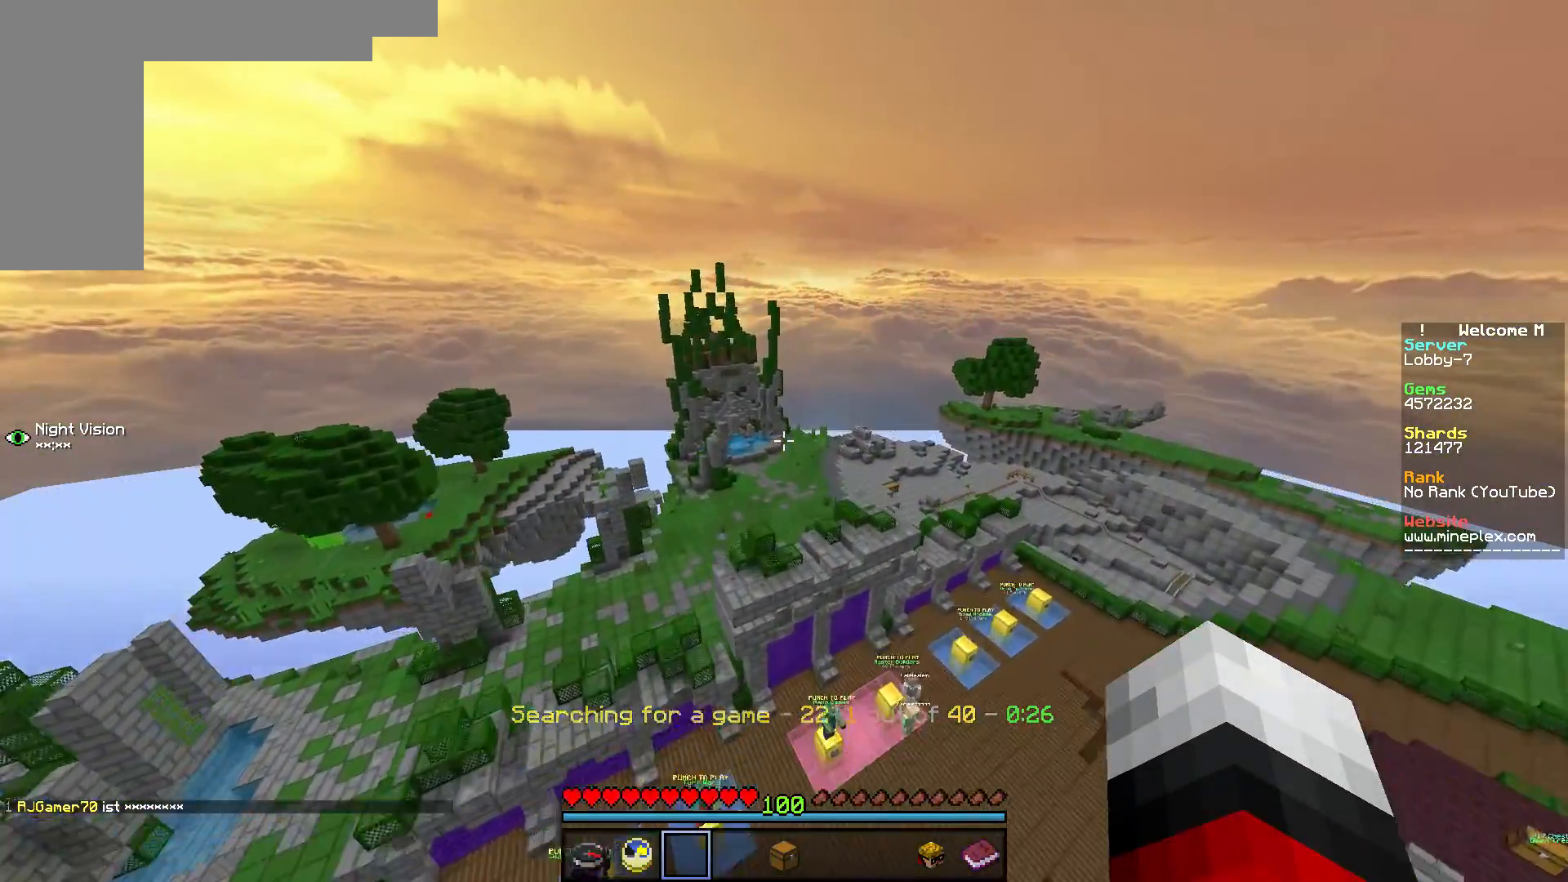
{"keys": ["w"], "mouse": [], "events": []}
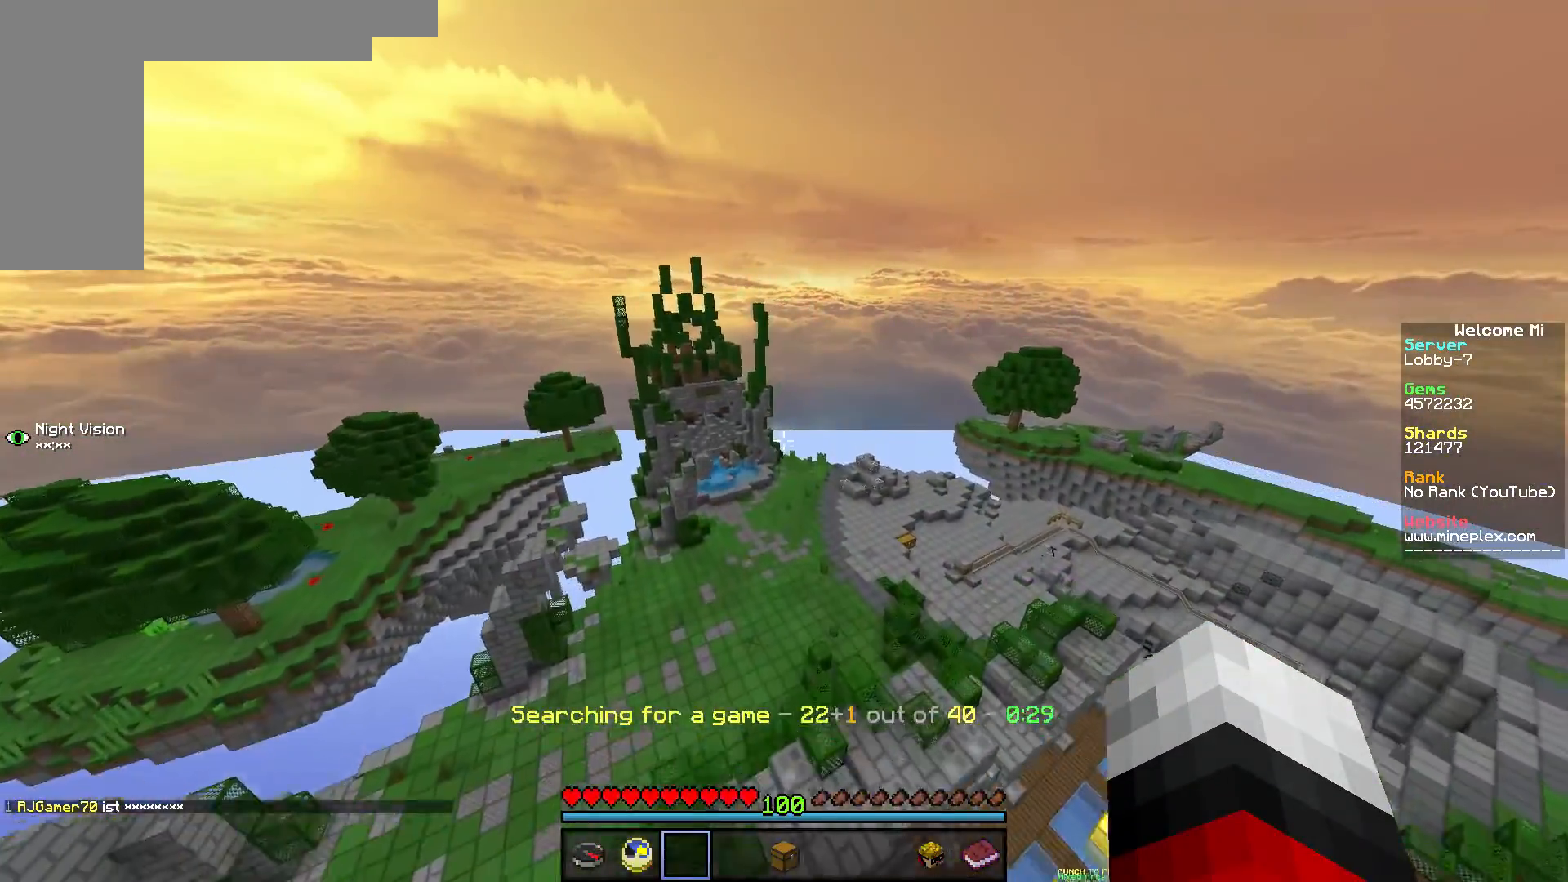
{"keys": ["w"], "mouse": [], "events": []}
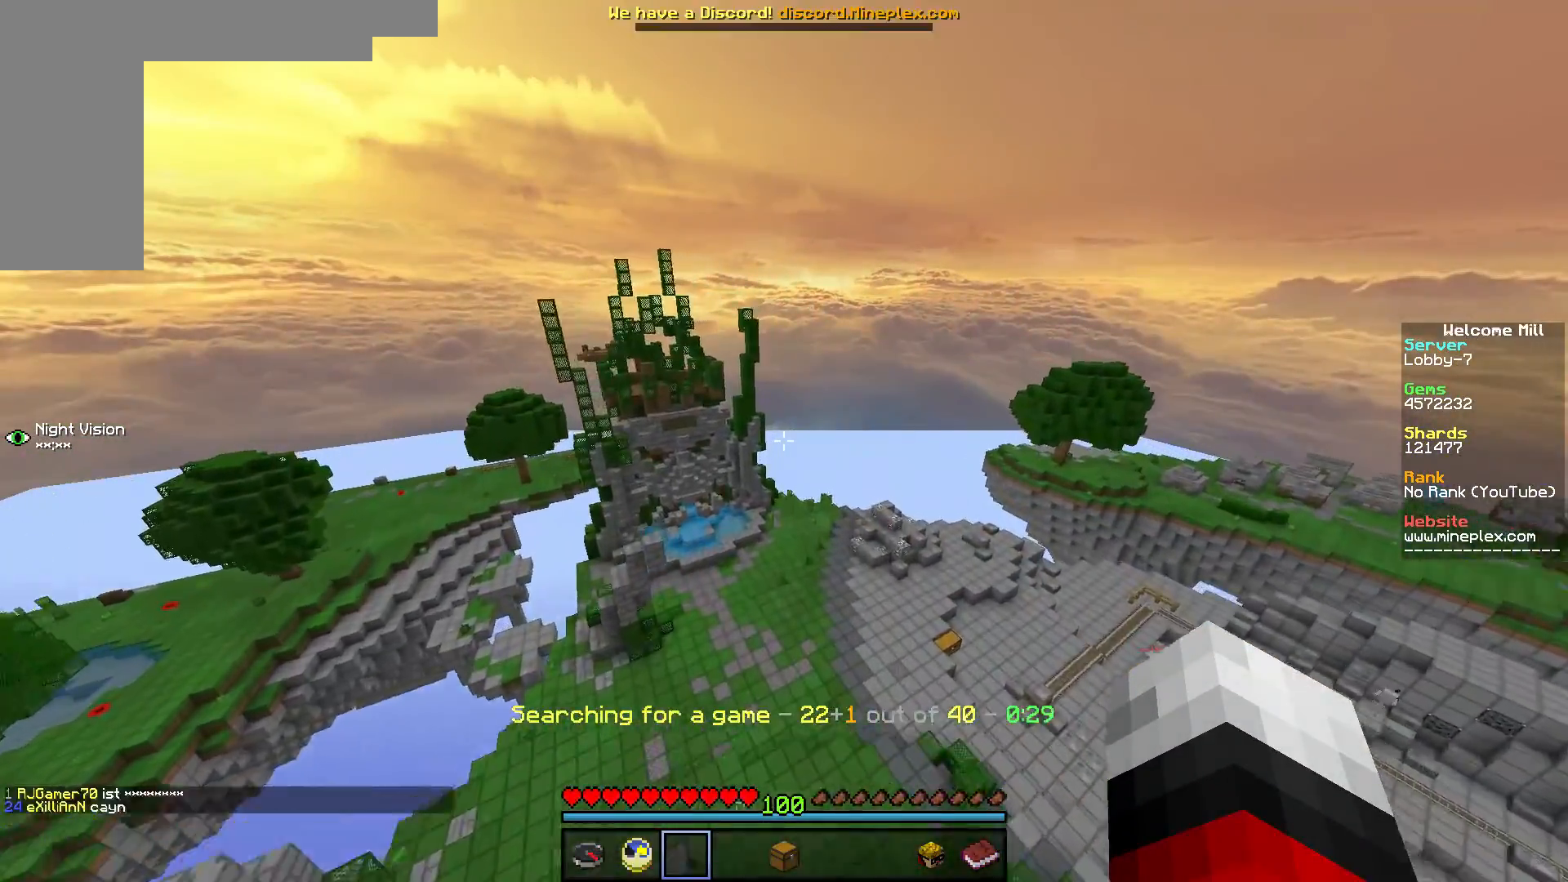
{"keys": [], "mouse": [], "events": [[284, "w", "up"]]}